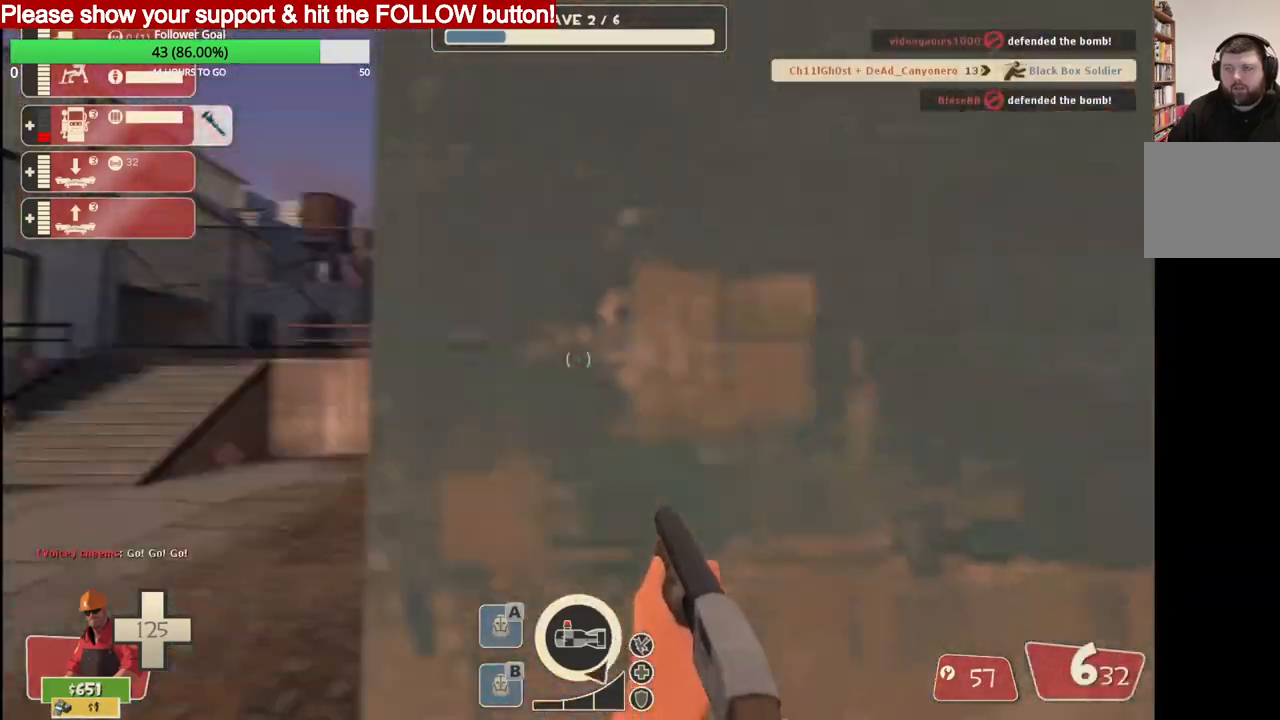
Gameplay with a controller (PlayStation layout); each line is a JSON object with the inputs held at the frame after it. "events" lists button and stick changes between this image and that frame as [ms after this image, input, new state], when the widget could be followed in between.
{"buttons": [], "left_stick": "left", "right_stick": "left", "events": [[167, "left_stick", "down-left"], [217, "right_stick", "center"], [267, "SQUARE", "down"], [333, "SQUARE", "up"], [350, "left_stick", "left"], [450, "right_stick", "left"]]}
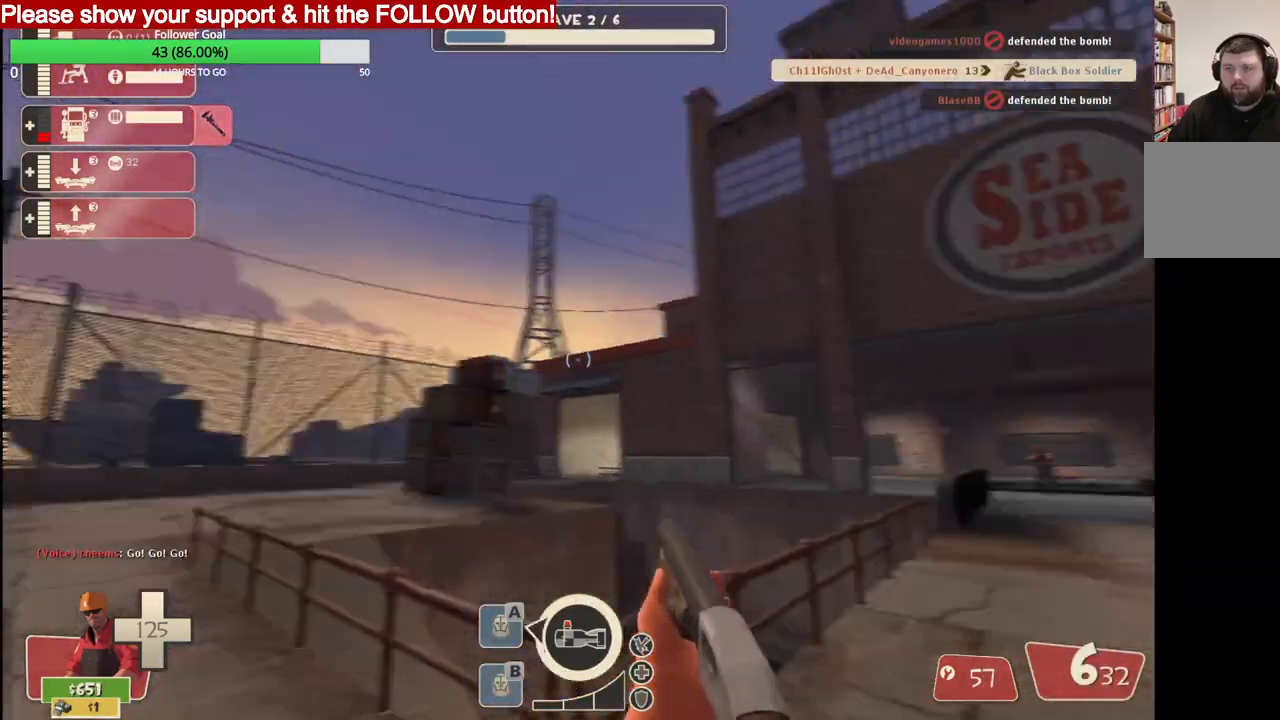
{"buttons": [], "left_stick": "up-right", "right_stick": "center", "events": [[67, "left_stick", "up-left"], [267, "right_stick", "center"], [383, "SQUARE", "down"], [383, "left_stick", "up"], [483, "SQUARE", "up"], [483, "left_stick", "up-right"]]}
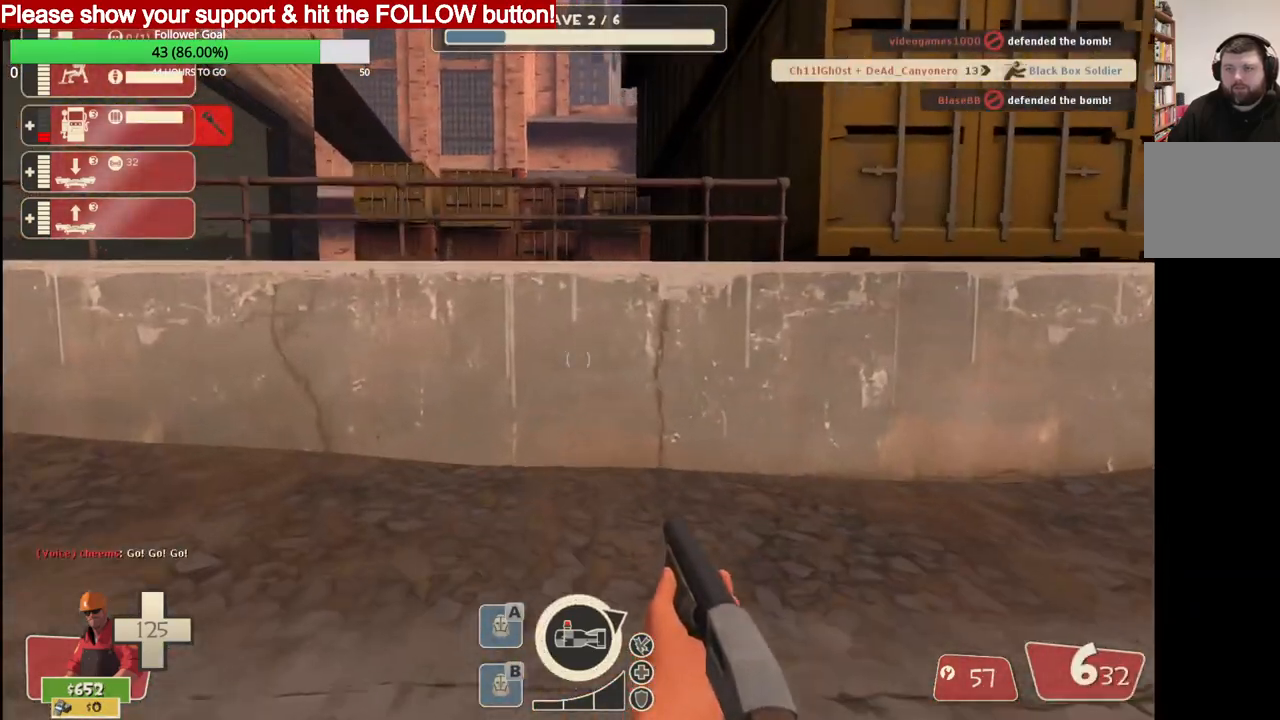
{"buttons": ["SQUARE"], "left_stick": "up-right", "right_stick": "center", "events": [[50, "SQUARE", "down"], [133, "SQUARE", "up"], [283, "right_stick", "right"], [400, "right_stick", "center"], [500, "SQUARE", "down"]]}
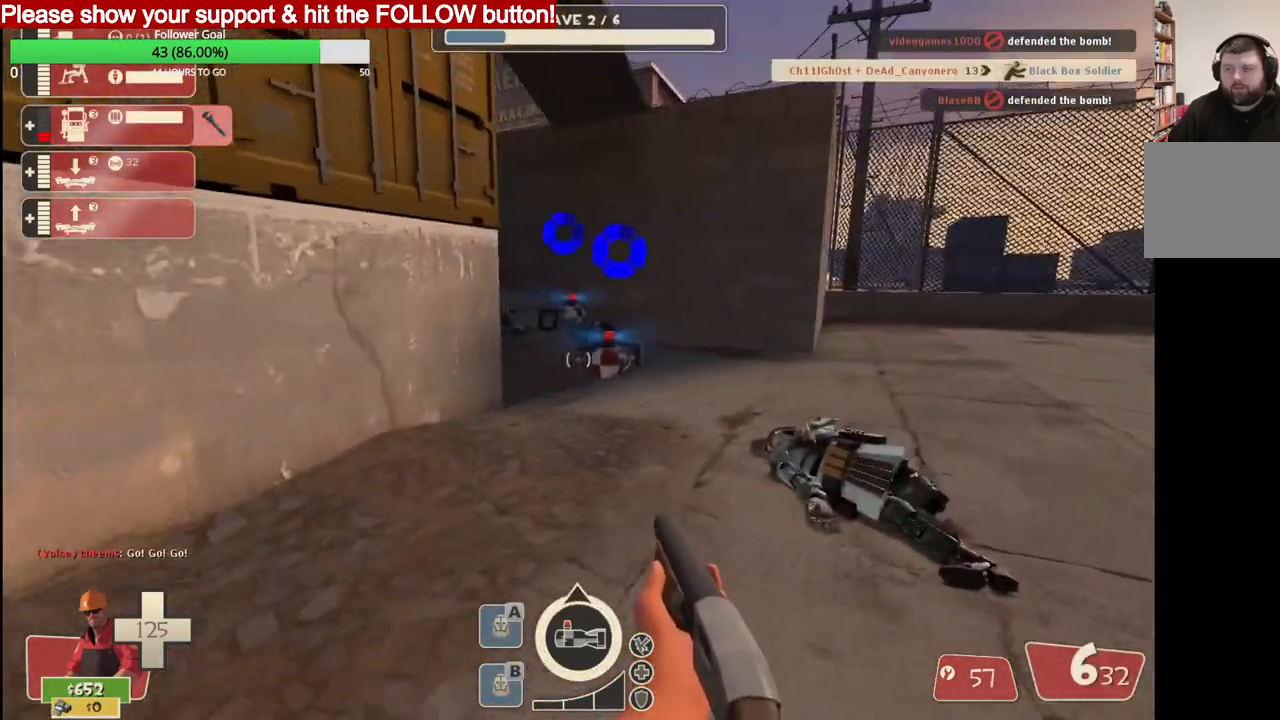
{"buttons": [], "left_stick": "up-right", "right_stick": "center", "events": [[50, "SQUARE", "up"], [133, "SQUARE", "down"], [183, "SQUARE", "up"]]}
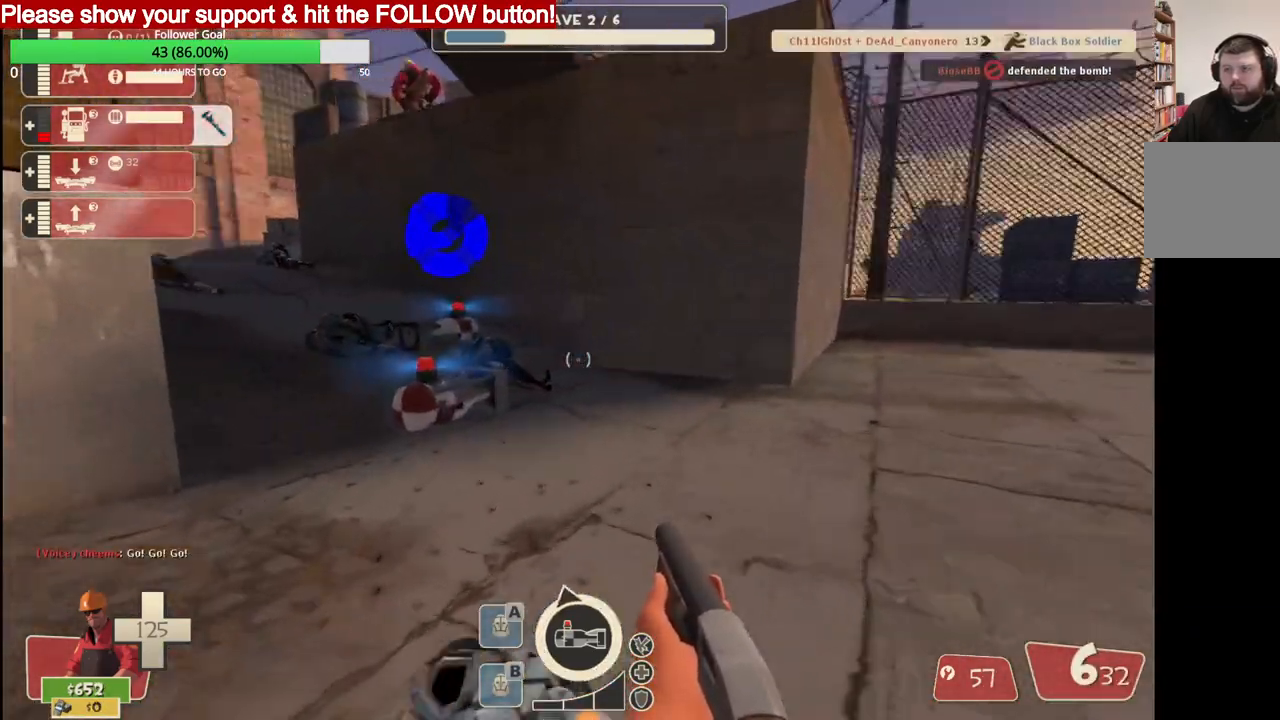
{"buttons": [], "left_stick": "up-right", "right_stick": "left", "events": [[67, "right_stick", "left"]]}
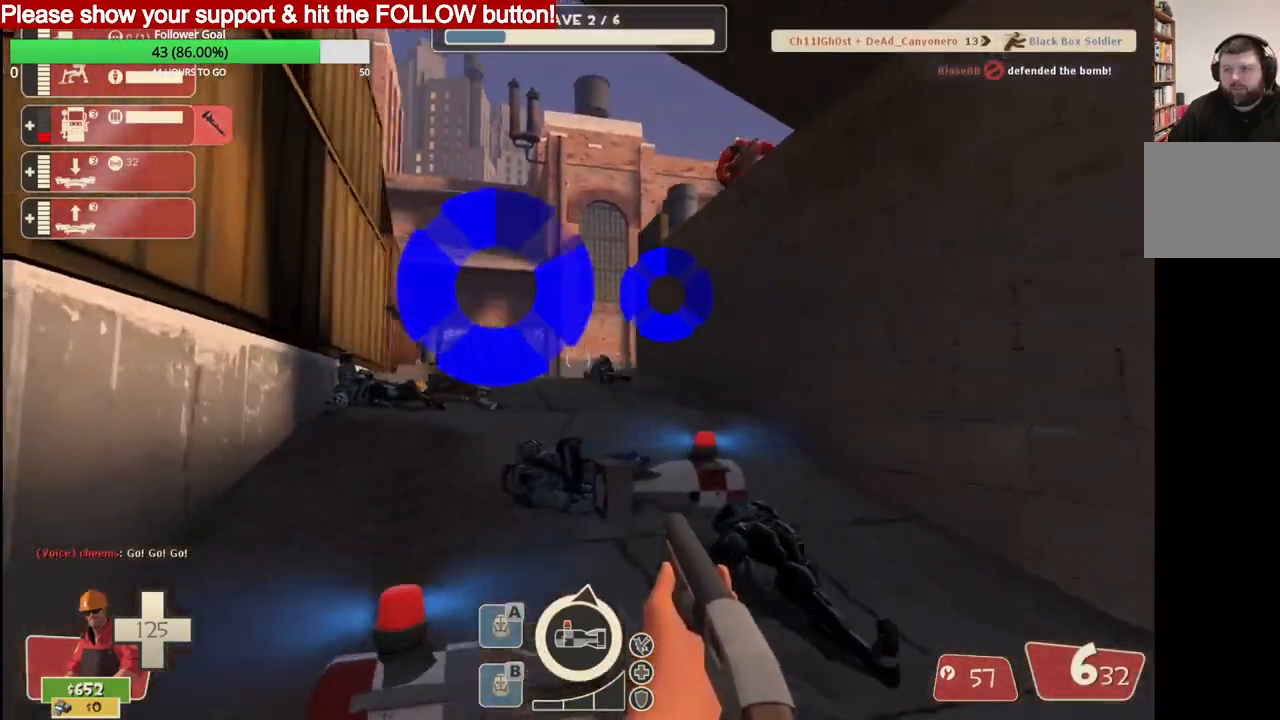
{"buttons": [], "left_stick": "up", "right_stick": "center", "events": [[100, "left_stick", "up"], [100, "right_stick", "center"]]}
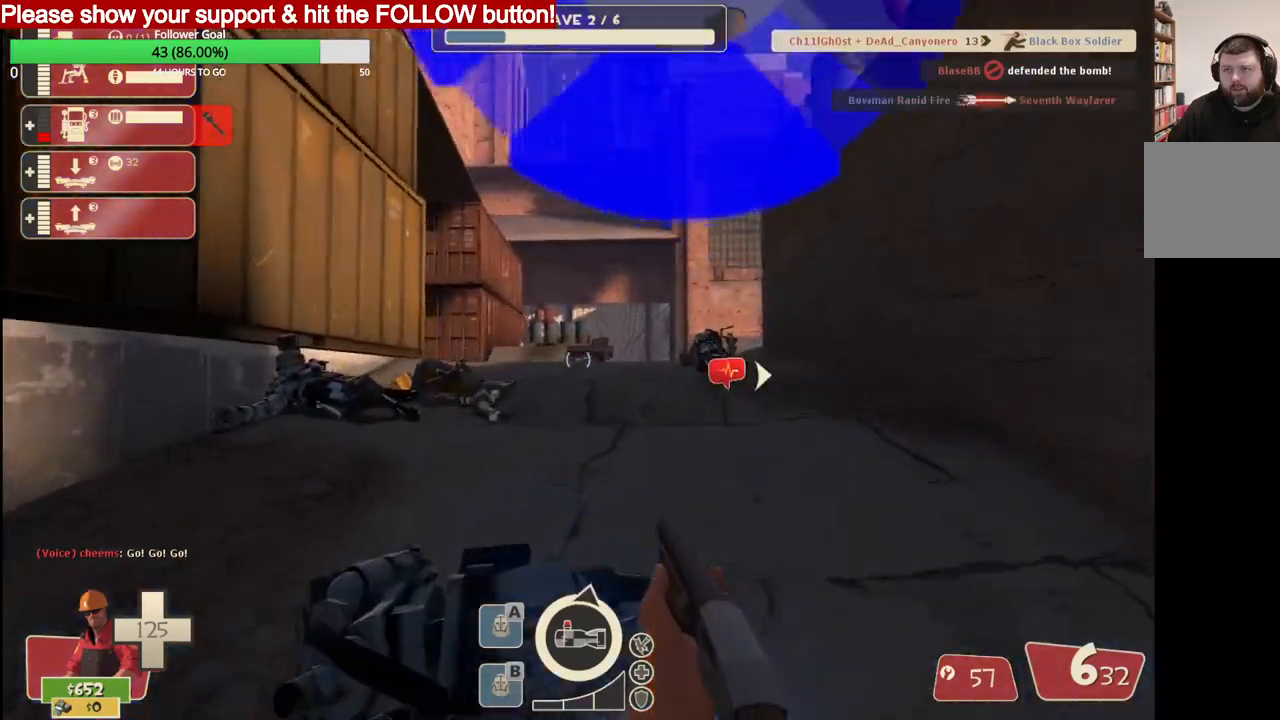
{"buttons": [], "left_stick": "up", "right_stick": "center", "events": []}
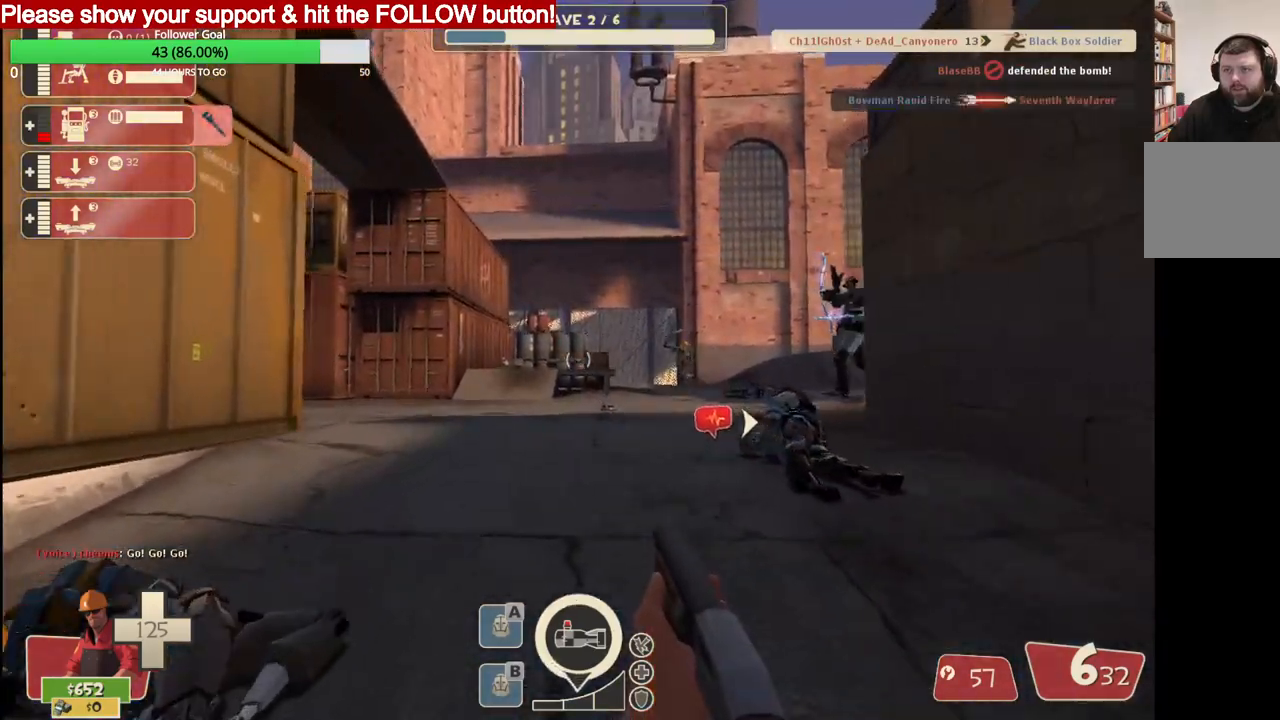
{"buttons": ["R2"], "left_stick": "up", "right_stick": "center", "events": [[350, "R2", "down"]]}
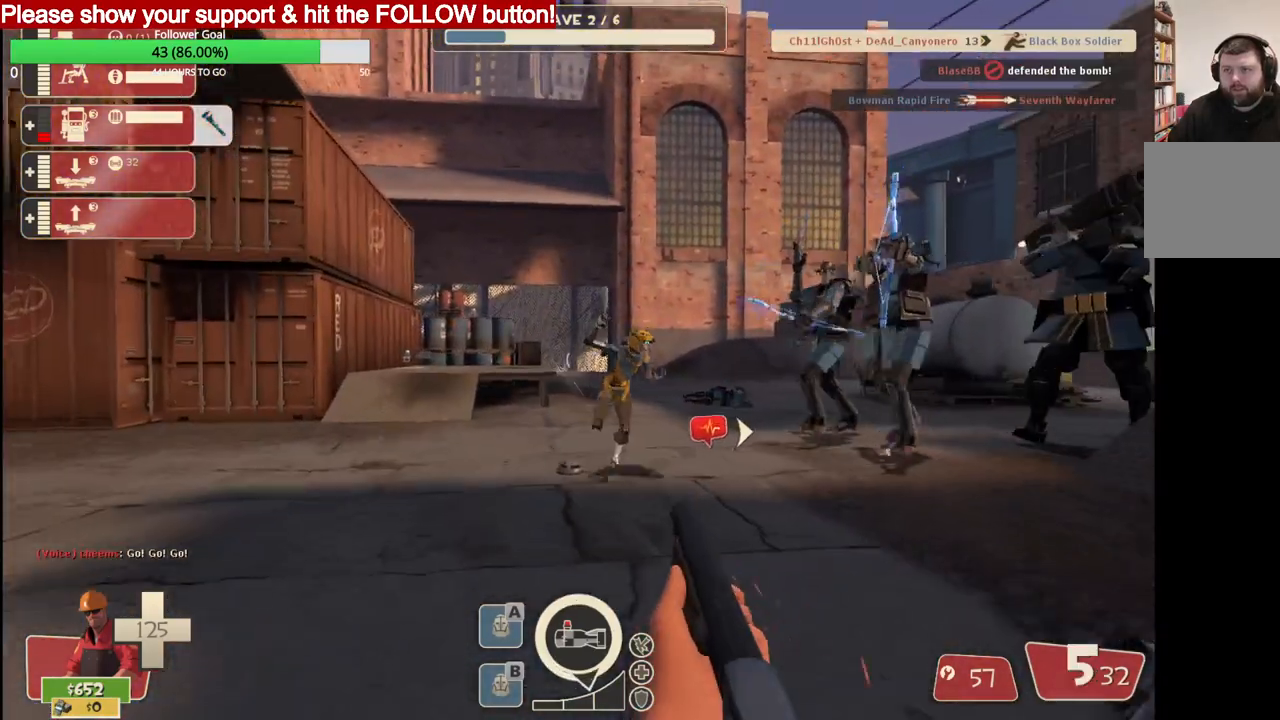
{"buttons": ["R2"], "left_stick": "up-left", "right_stick": "center", "events": [[17, "R2", "up"], [167, "left_stick", "up-left"], [450, "R2", "down"]]}
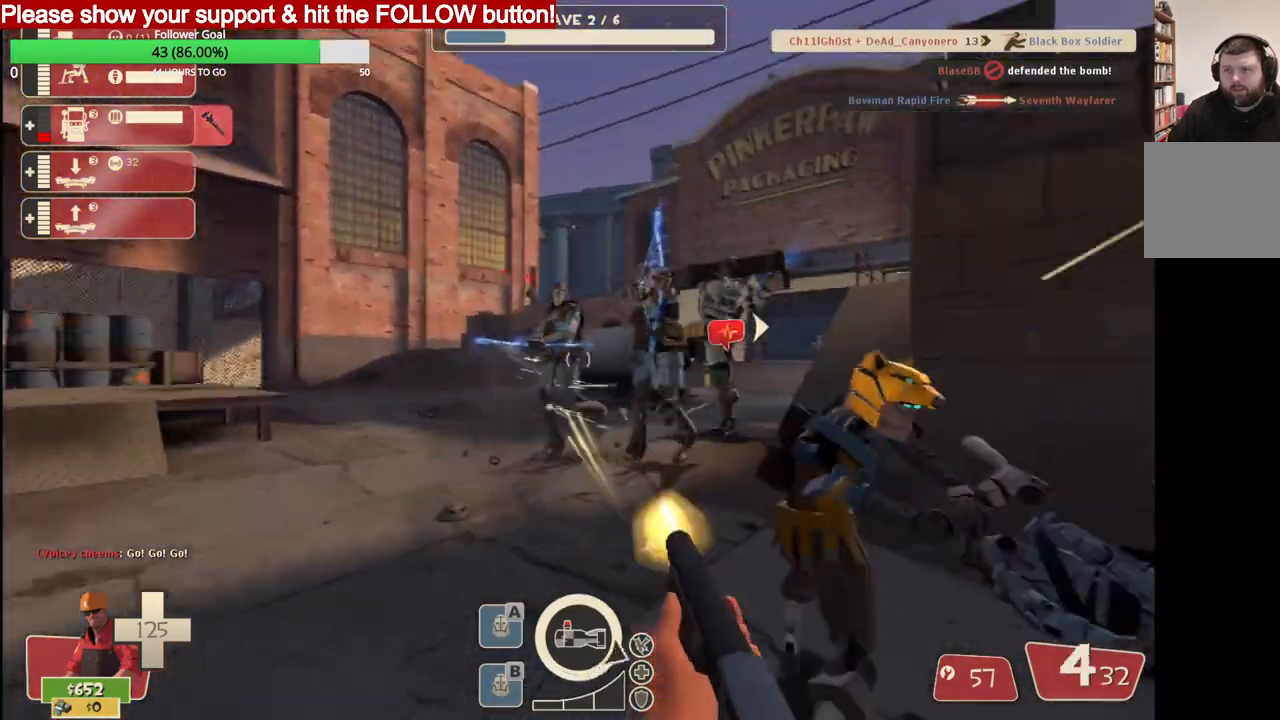
{"buttons": ["R2"], "left_stick": "left", "right_stick": "center", "events": [[117, "R2", "up"], [150, "left_stick", "left"], [500, "R2", "down"]]}
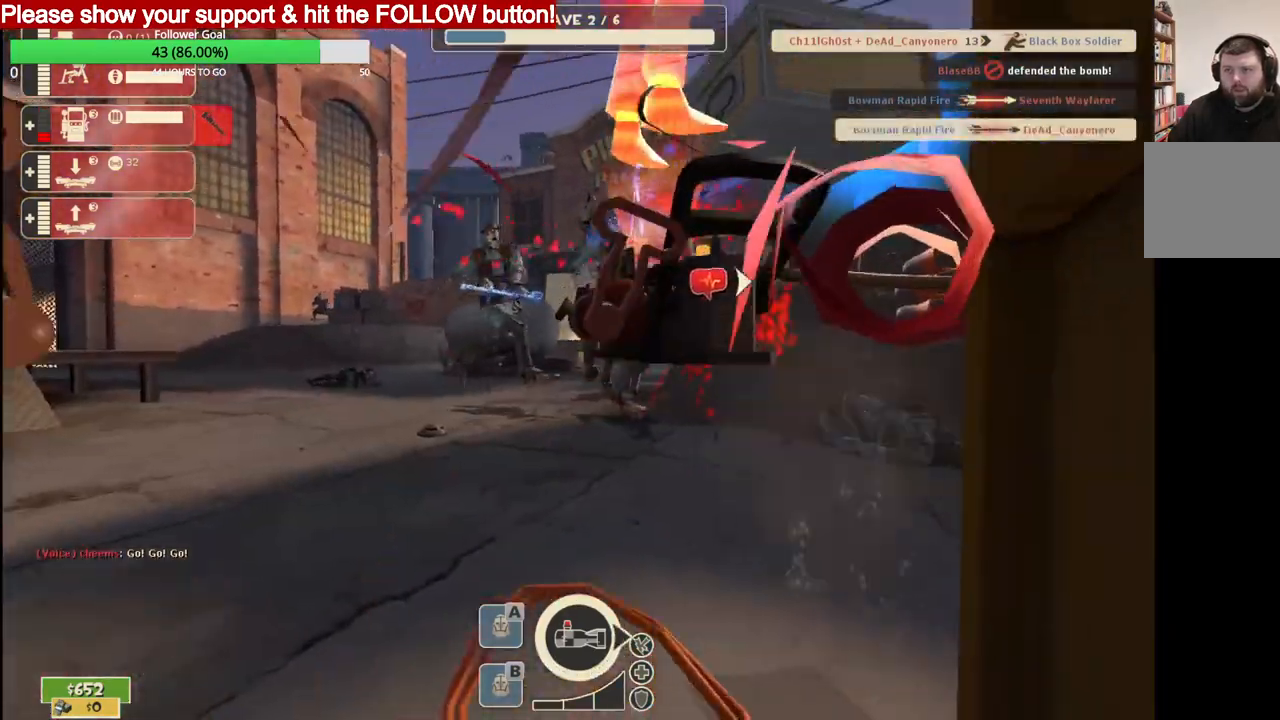
{"buttons": [], "left_stick": "center", "right_stick": "center", "events": [[167, "R2", "up"], [183, "left_stick", "down-left"], [400, "left_stick", "center"]]}
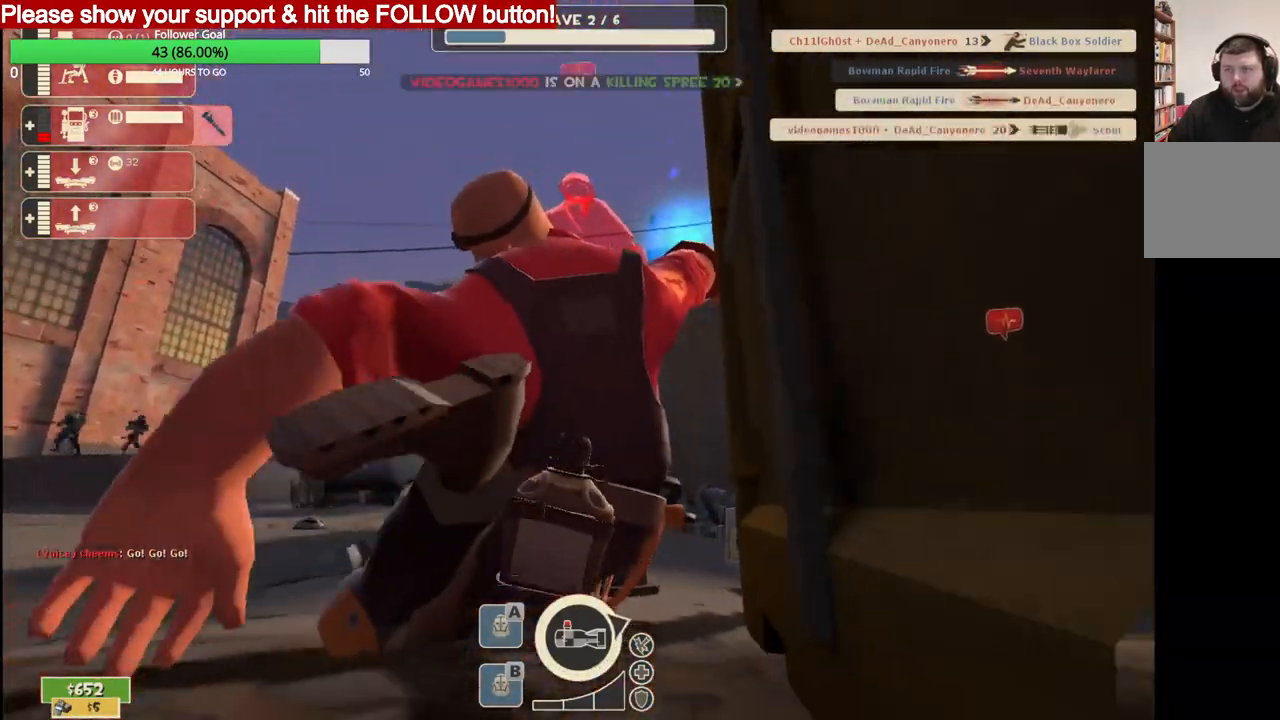
{"buttons": [], "left_stick": "center", "right_stick": "center", "events": []}
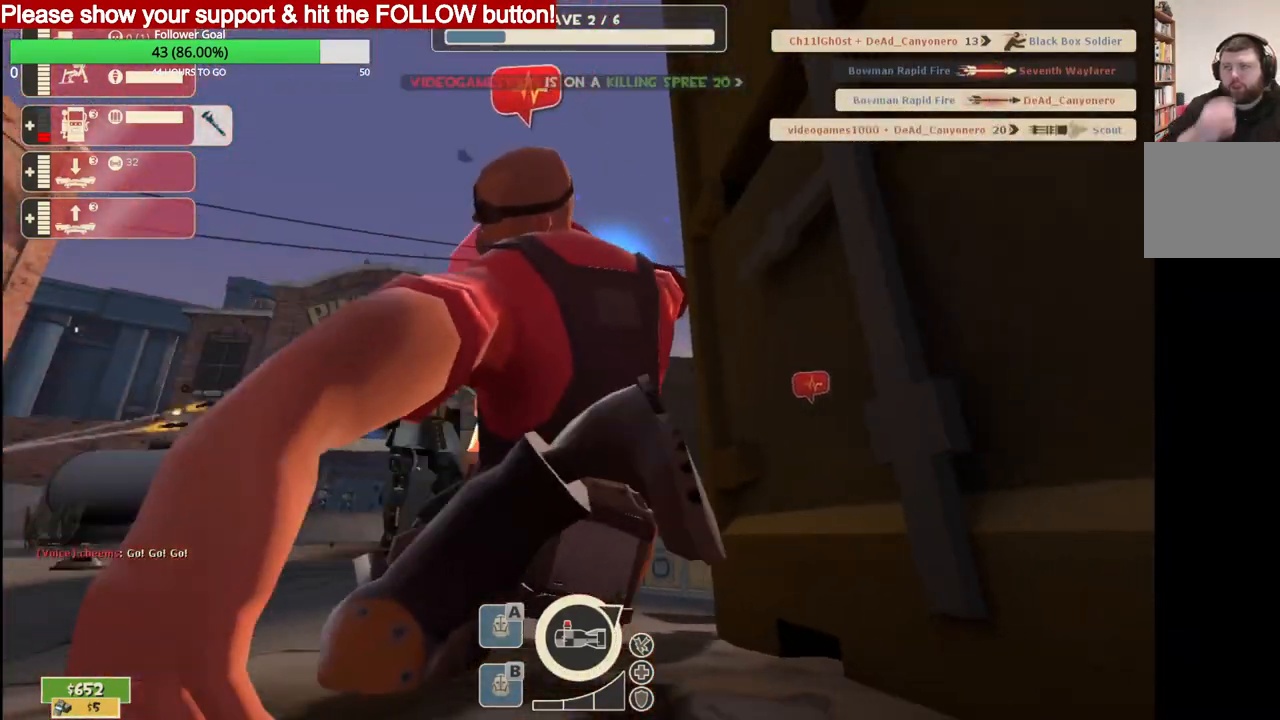
{"buttons": [], "left_stick": "center", "right_stick": "center", "events": []}
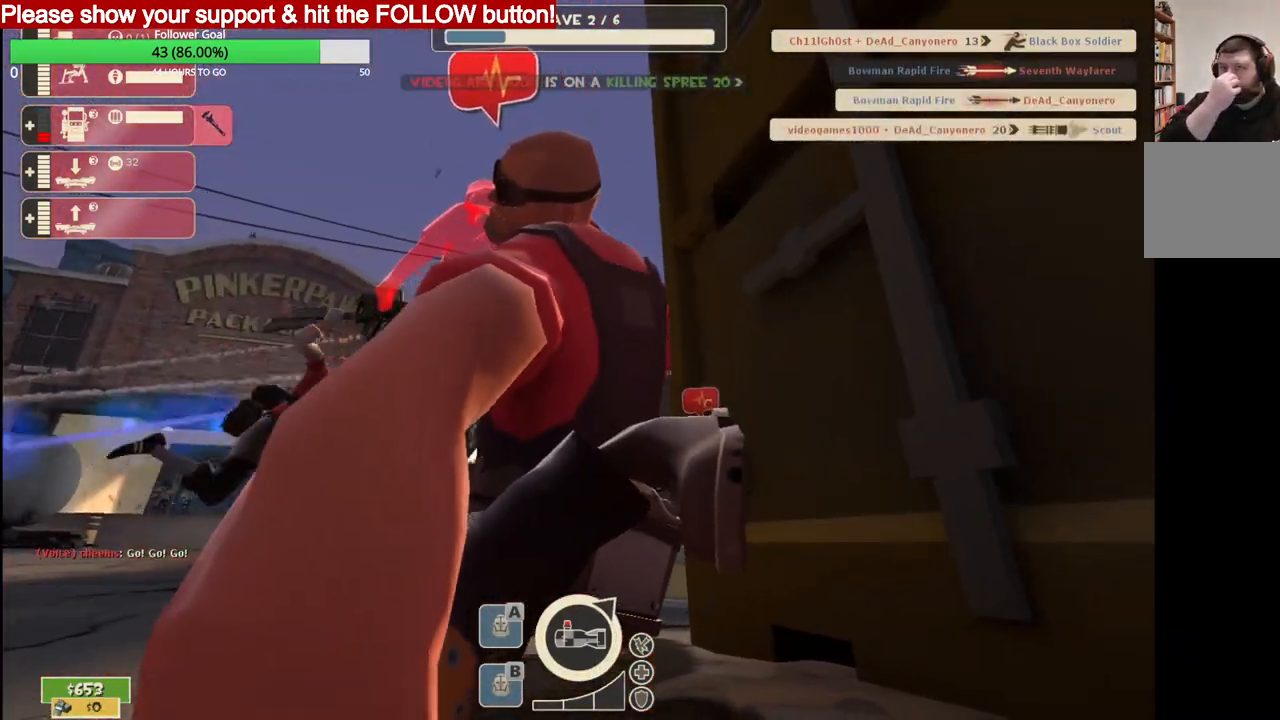
{"buttons": [], "left_stick": "center", "right_stick": "center", "events": []}
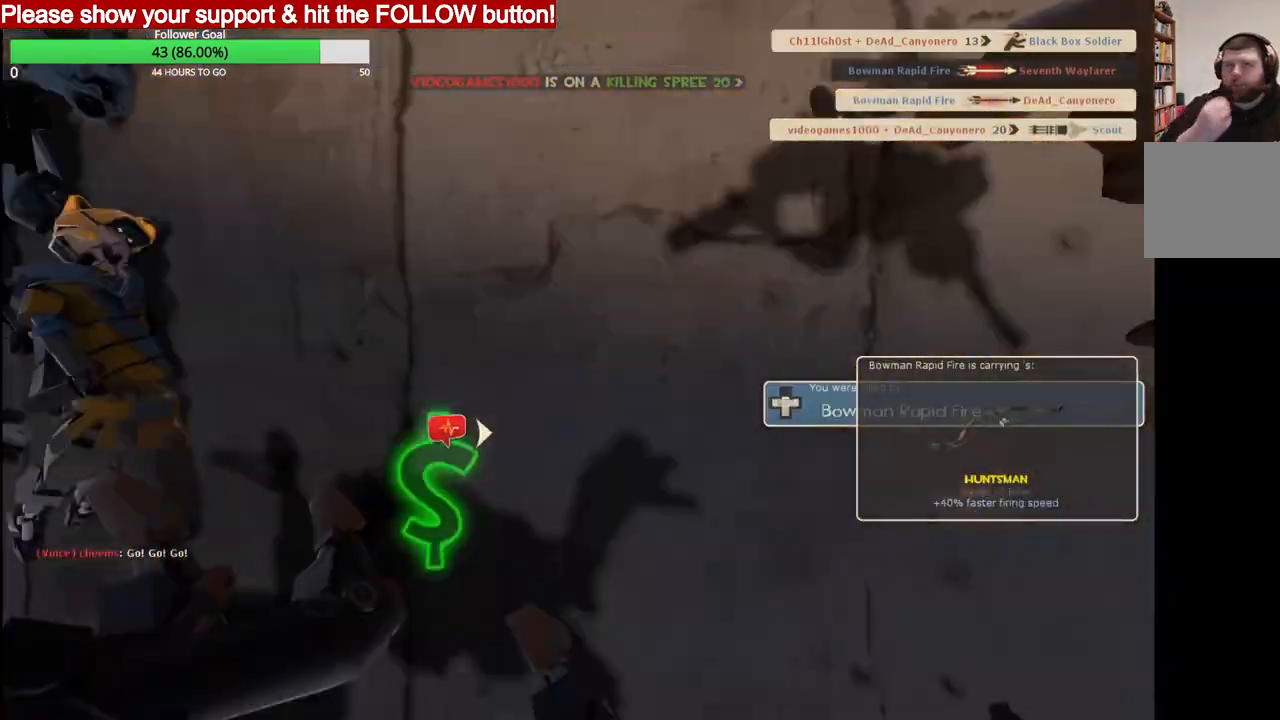
{"buttons": [], "left_stick": "center", "right_stick": "center", "events": []}
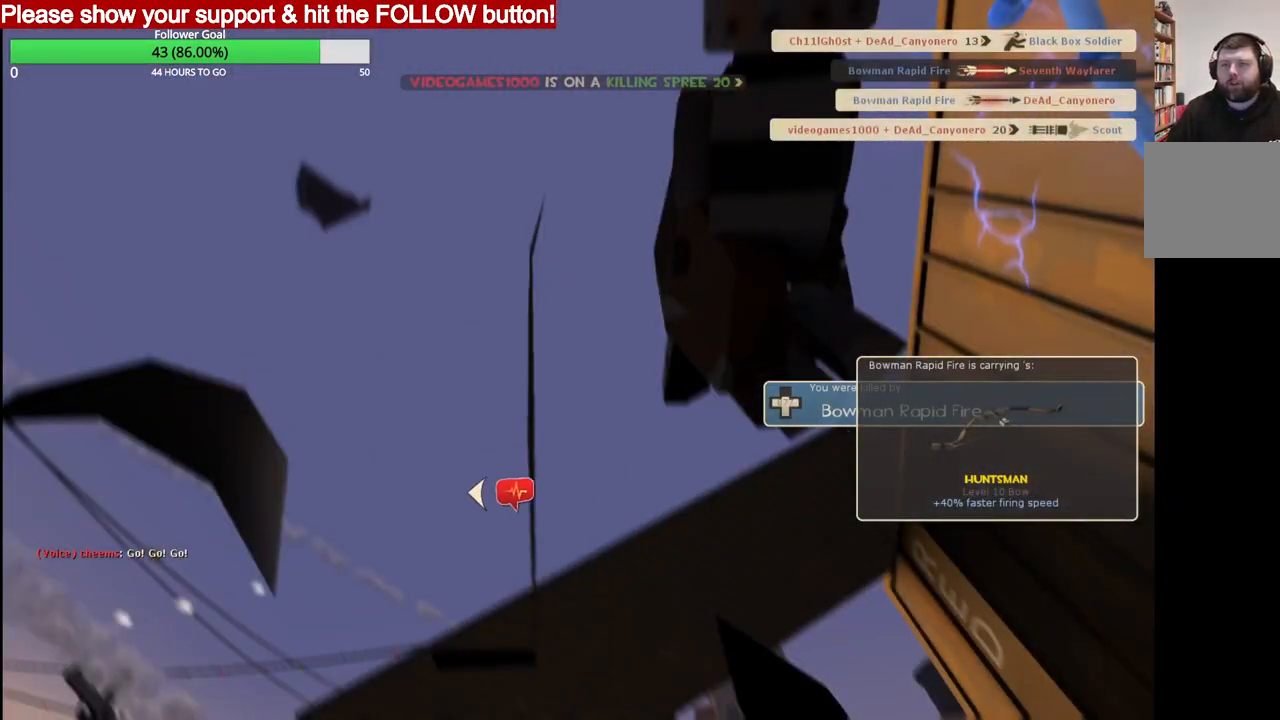
{"buttons": [], "left_stick": "center", "right_stick": "center", "events": []}
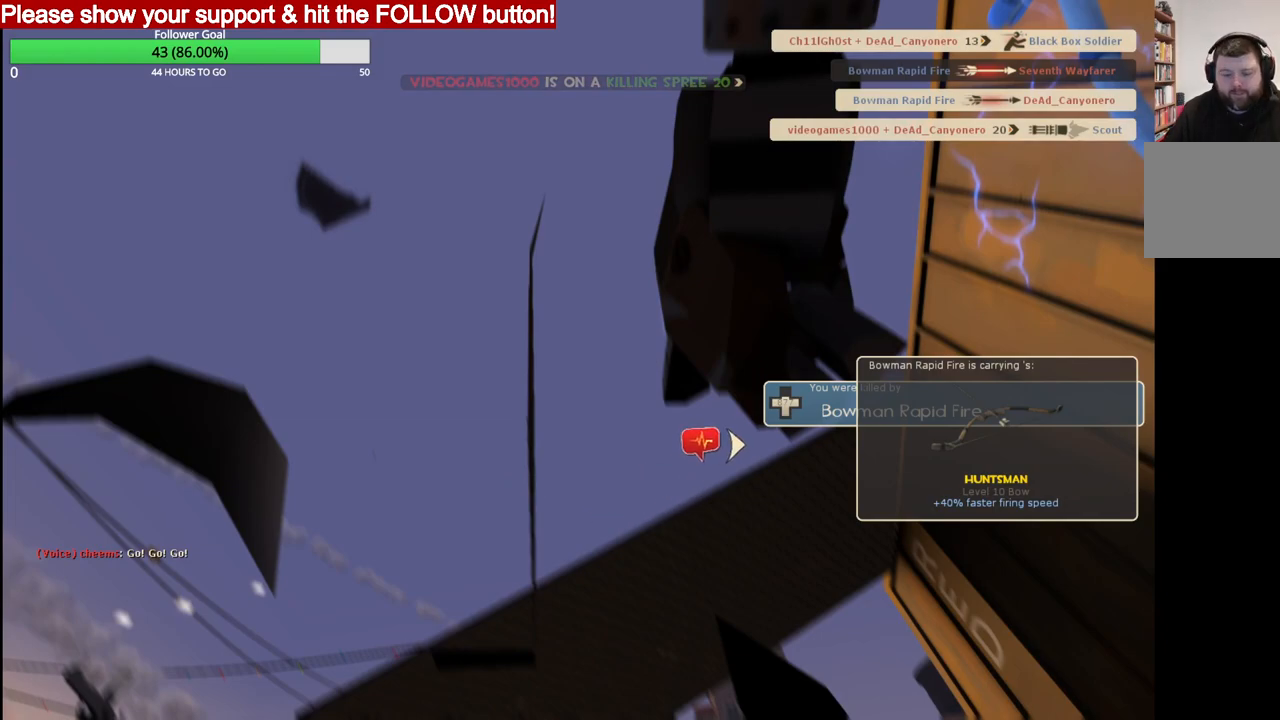
{"buttons": [], "left_stick": "center", "right_stick": "center", "events": []}
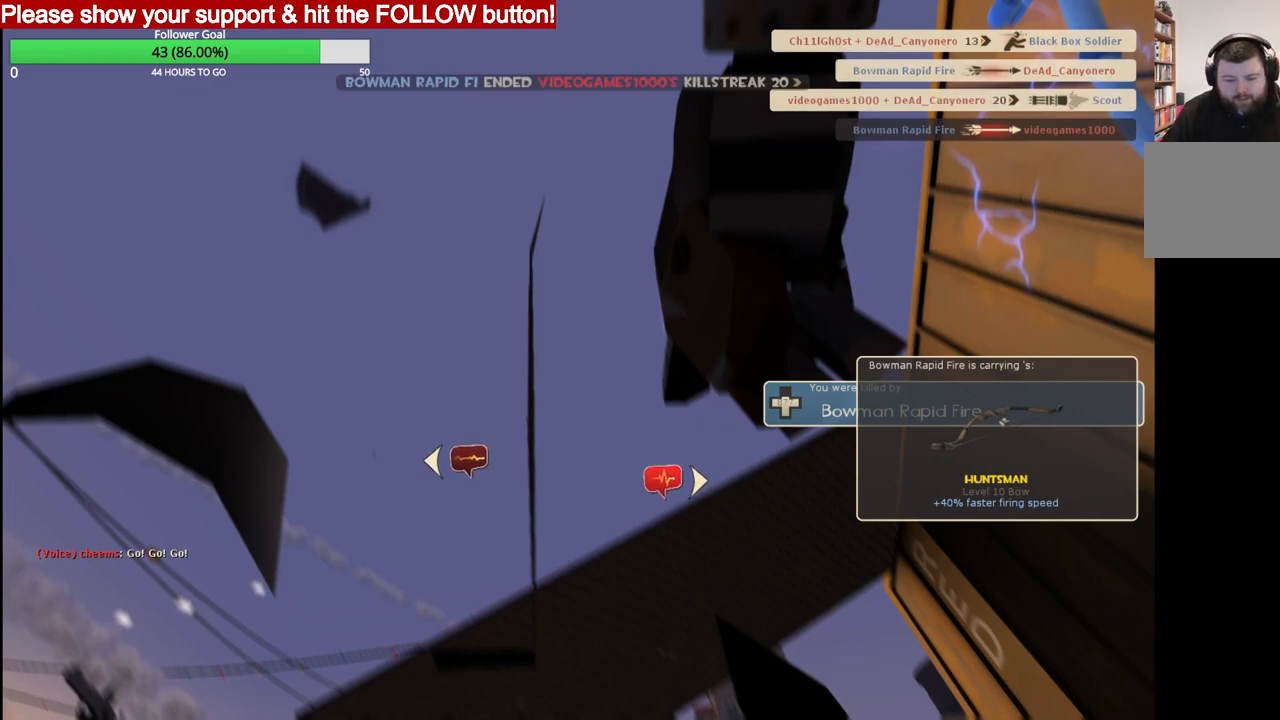
{"buttons": [], "left_stick": "center", "right_stick": "center", "events": []}
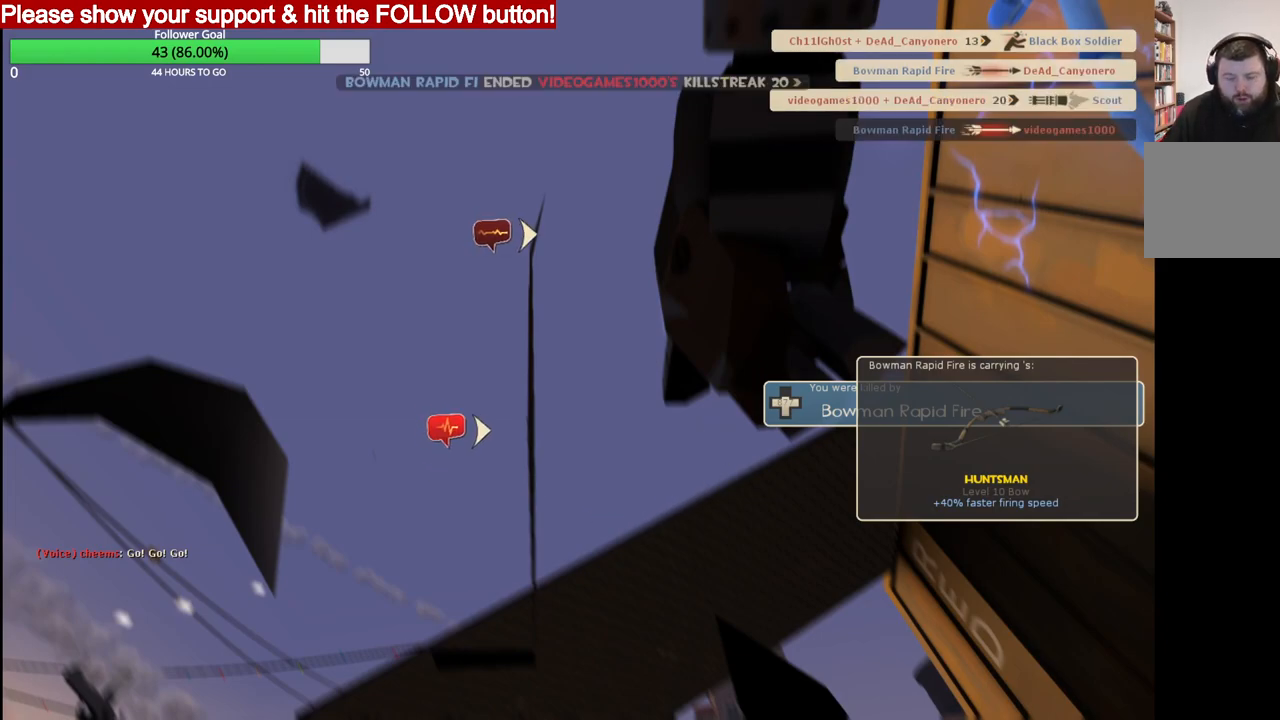
{"buttons": [], "left_stick": "center", "right_stick": "center", "events": []}
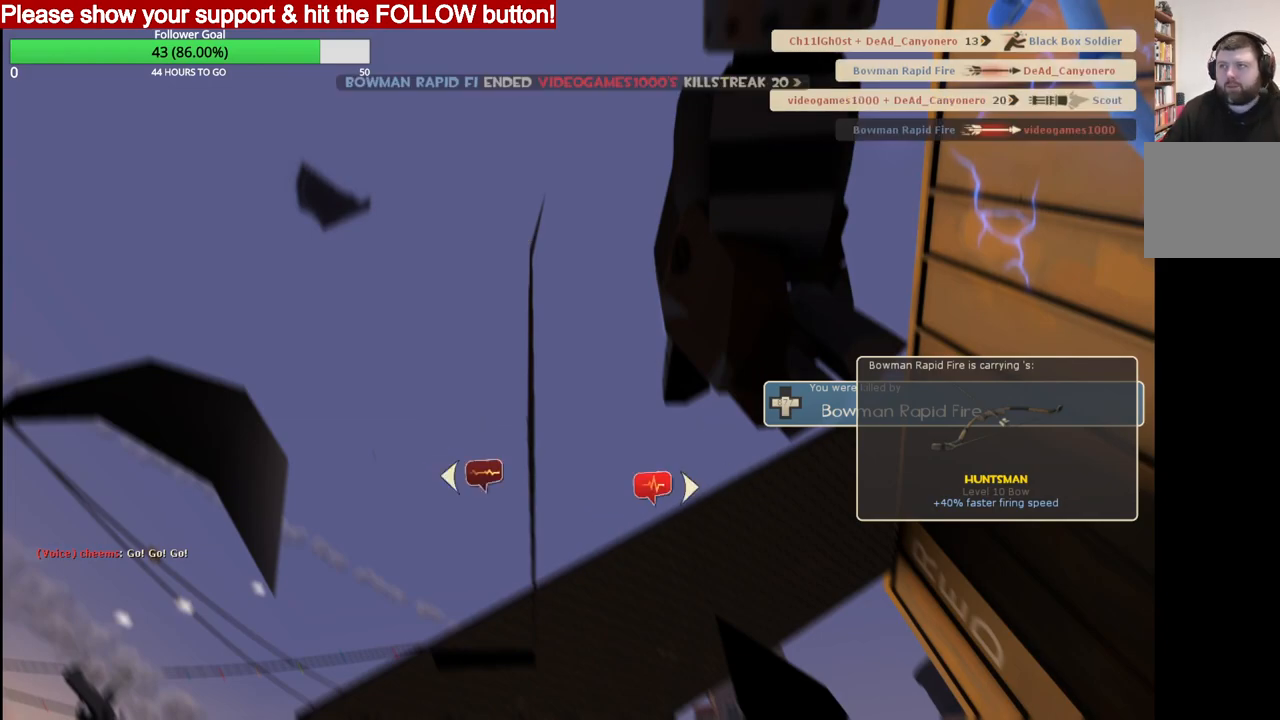
{"buttons": ["R1"], "left_stick": "center", "right_stick": "center", "events": [[467, "R1", "down"]]}
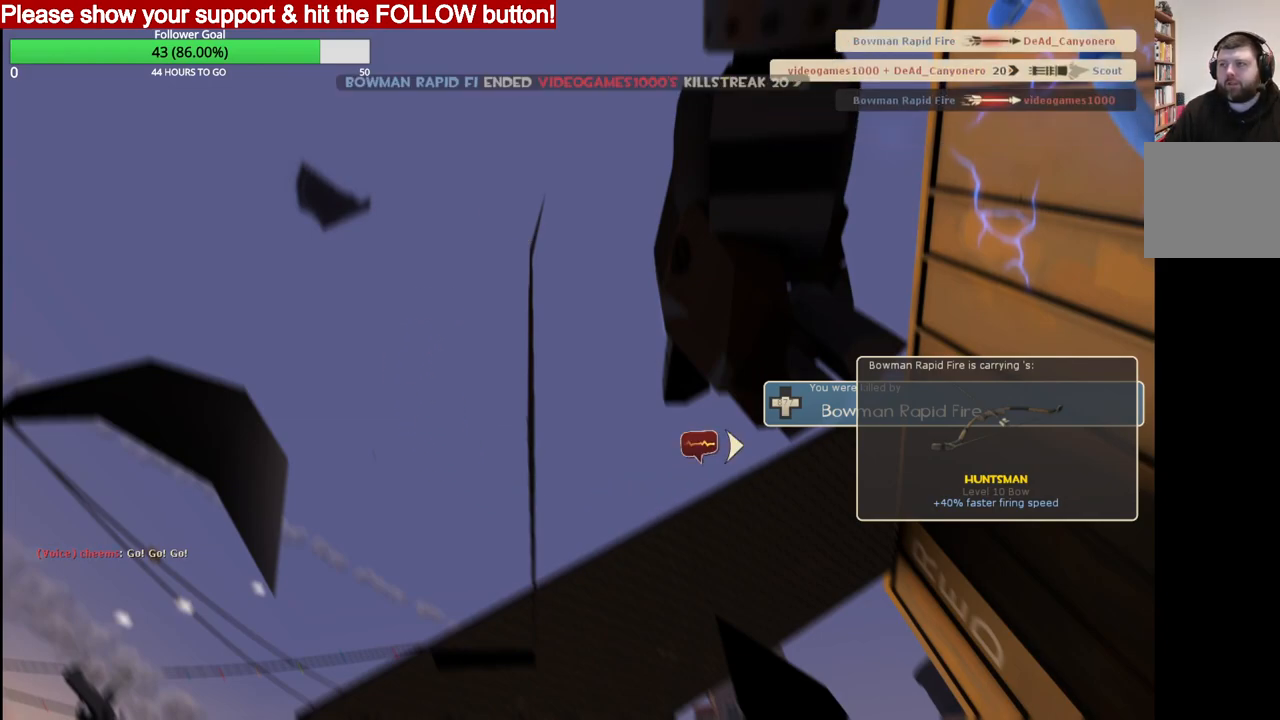
{"buttons": [], "left_stick": "center", "right_stick": "center", "events": [[67, "R1", "up"]]}
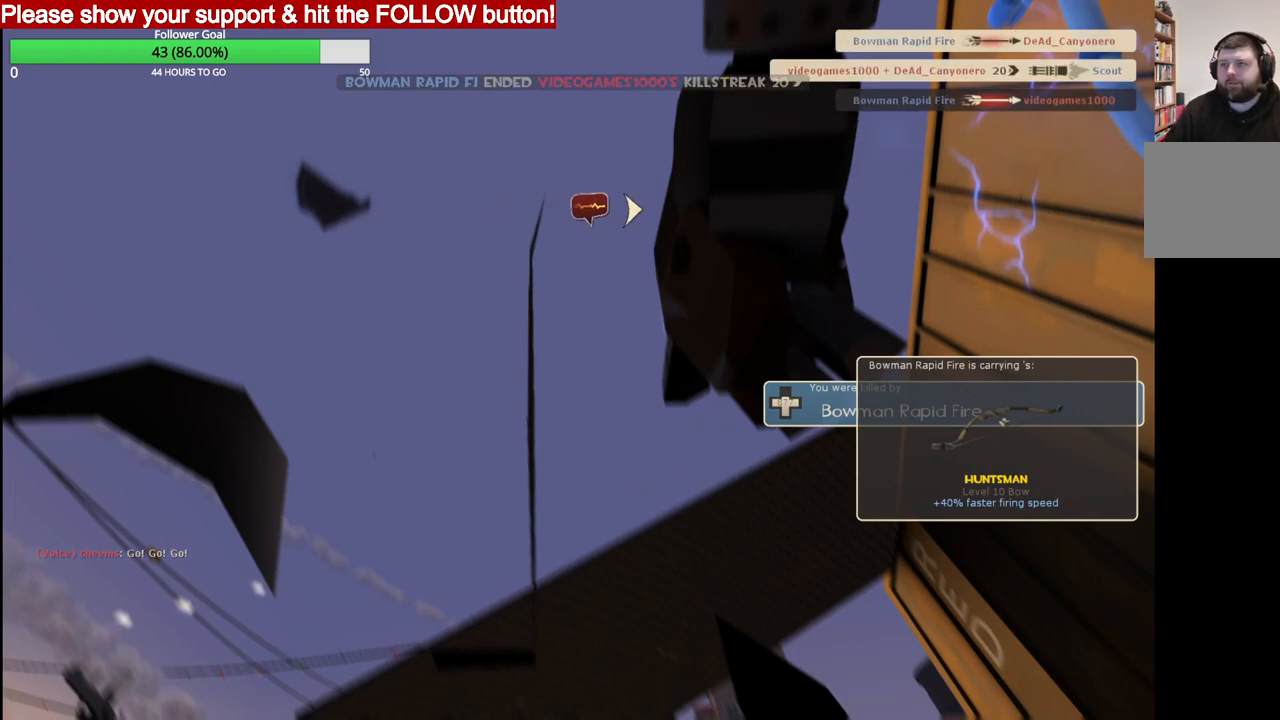
{"buttons": [], "left_stick": "center", "right_stick": "center", "events": []}
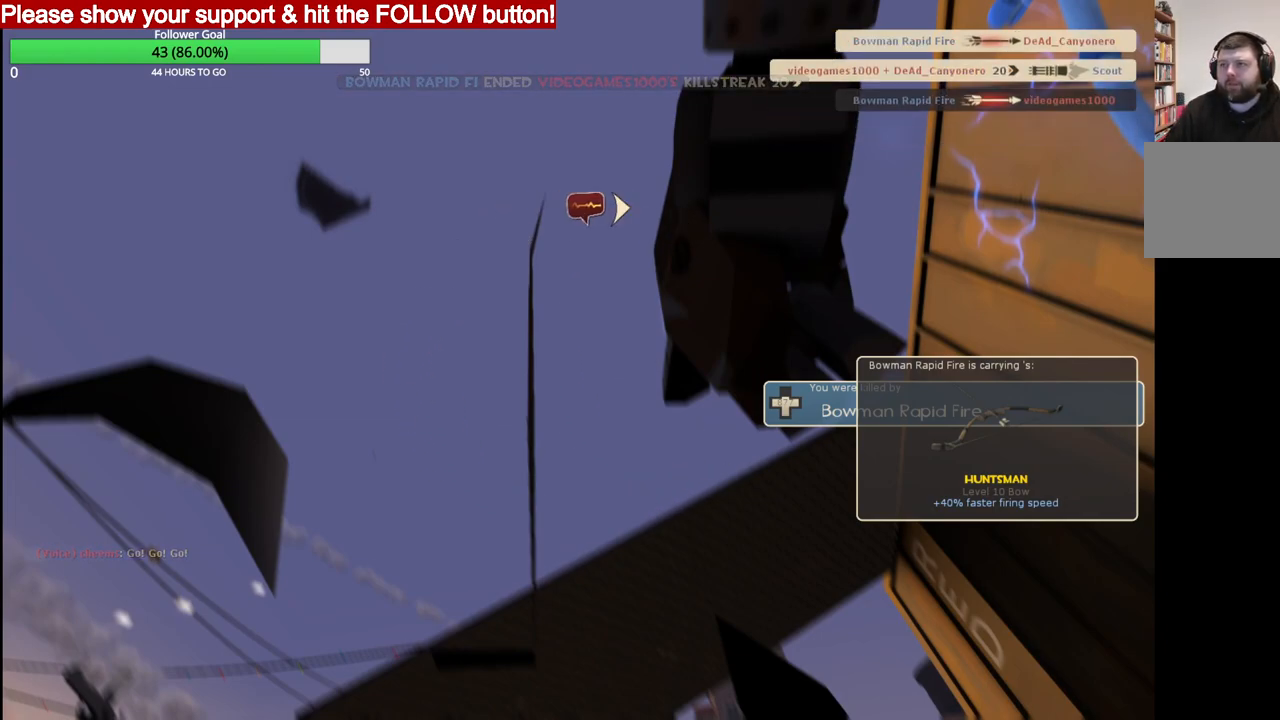
{"buttons": [], "left_stick": "center", "right_stick": "center", "events": []}
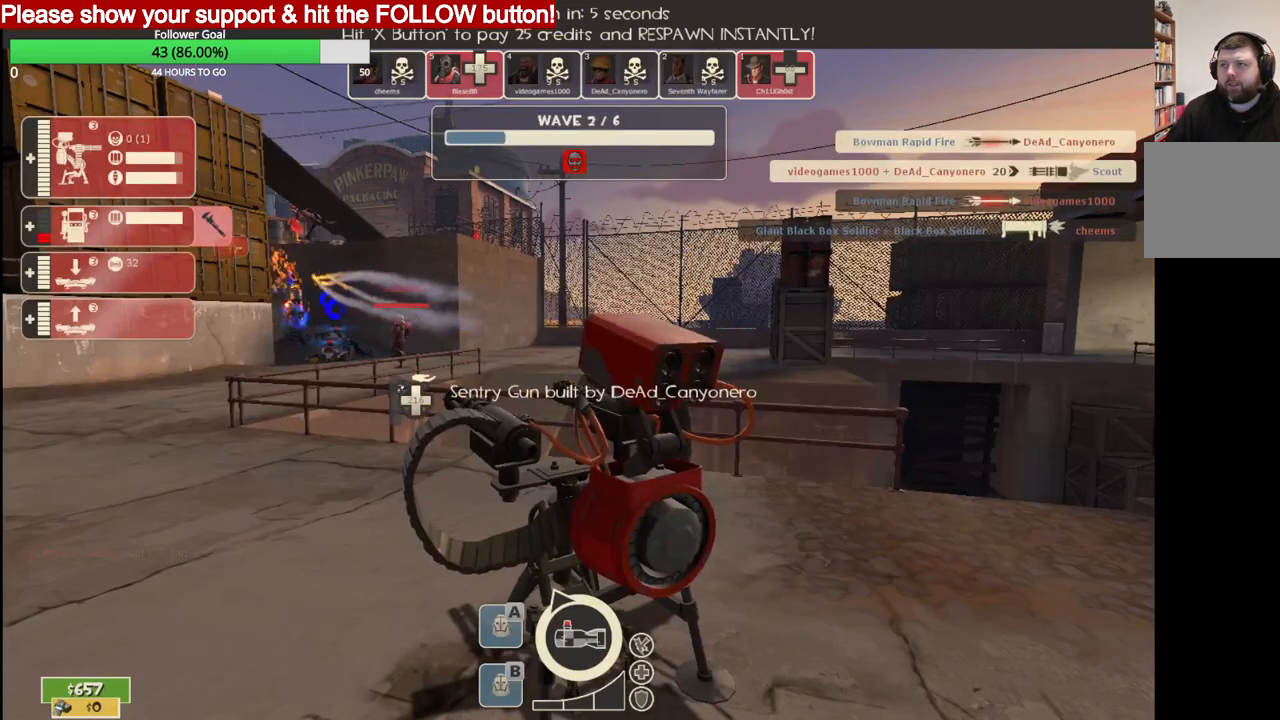
{"buttons": [], "left_stick": "center", "right_stick": "left", "events": [[417, "right_stick", "left"]]}
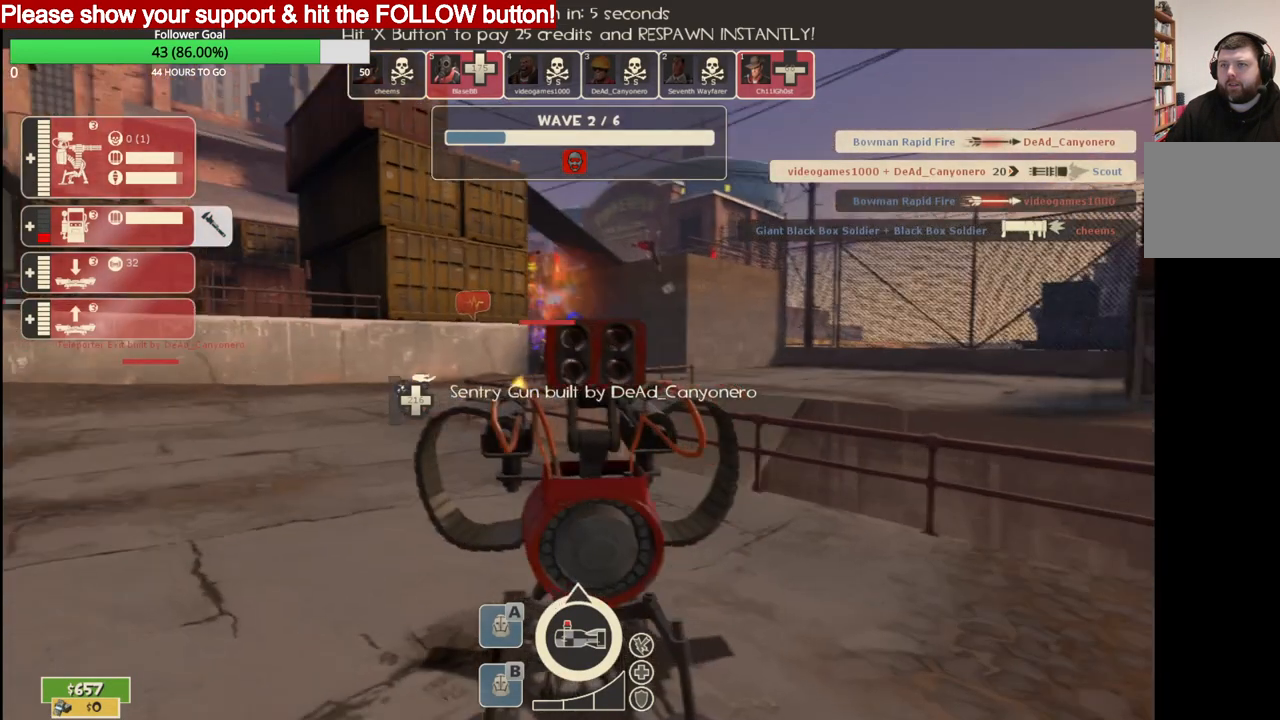
{"buttons": [], "left_stick": "center", "right_stick": "center", "events": [[17, "right_stick", "center"]]}
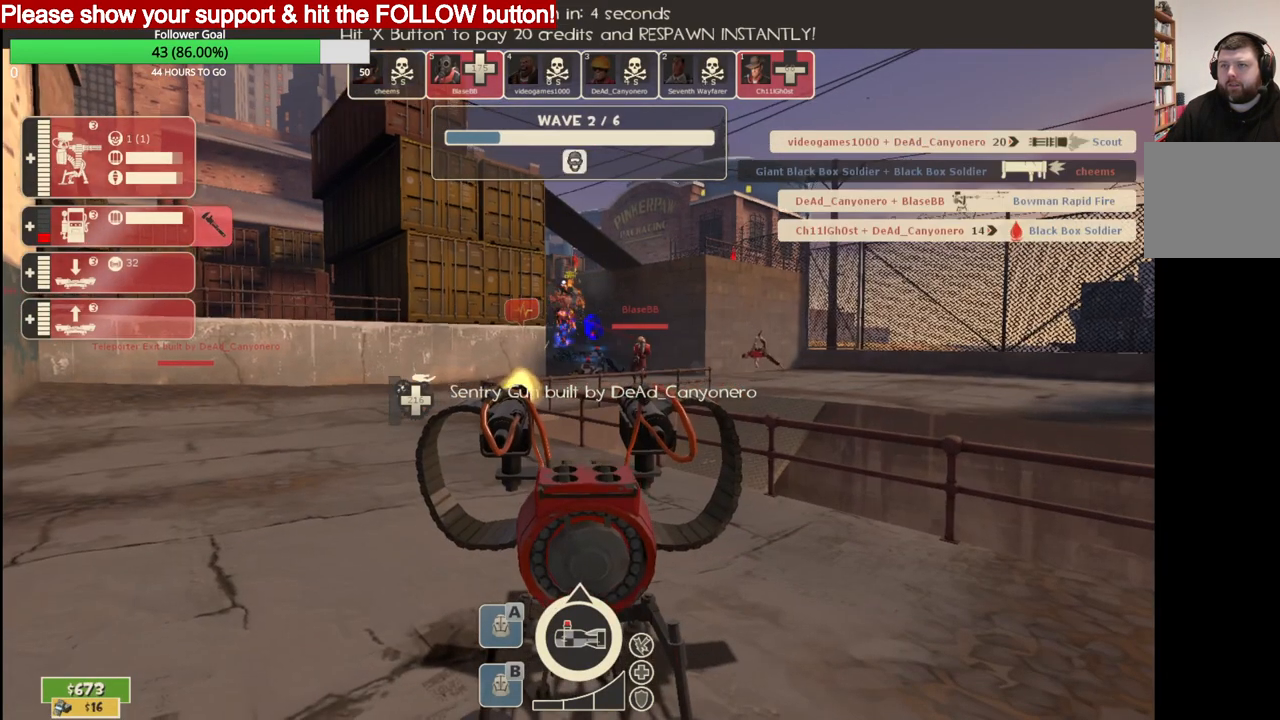
{"buttons": [], "left_stick": "center", "right_stick": "center", "events": []}
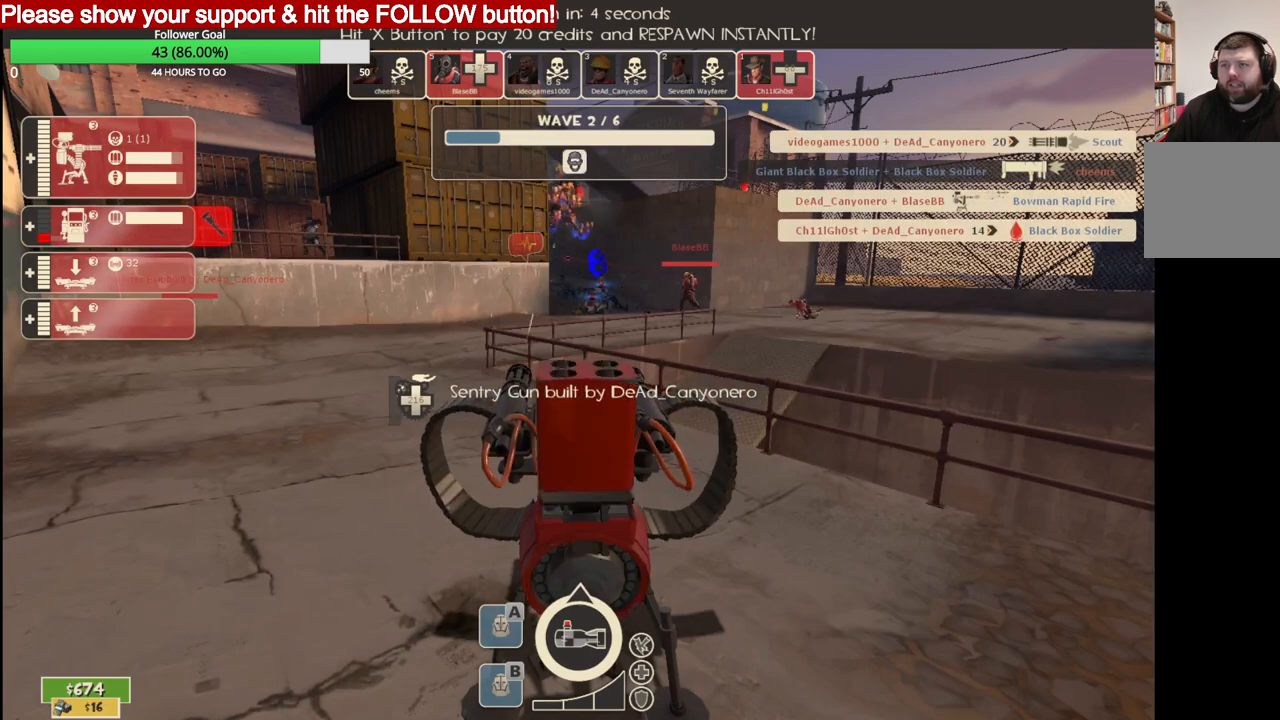
{"buttons": [], "left_stick": "center", "right_stick": "center", "events": []}
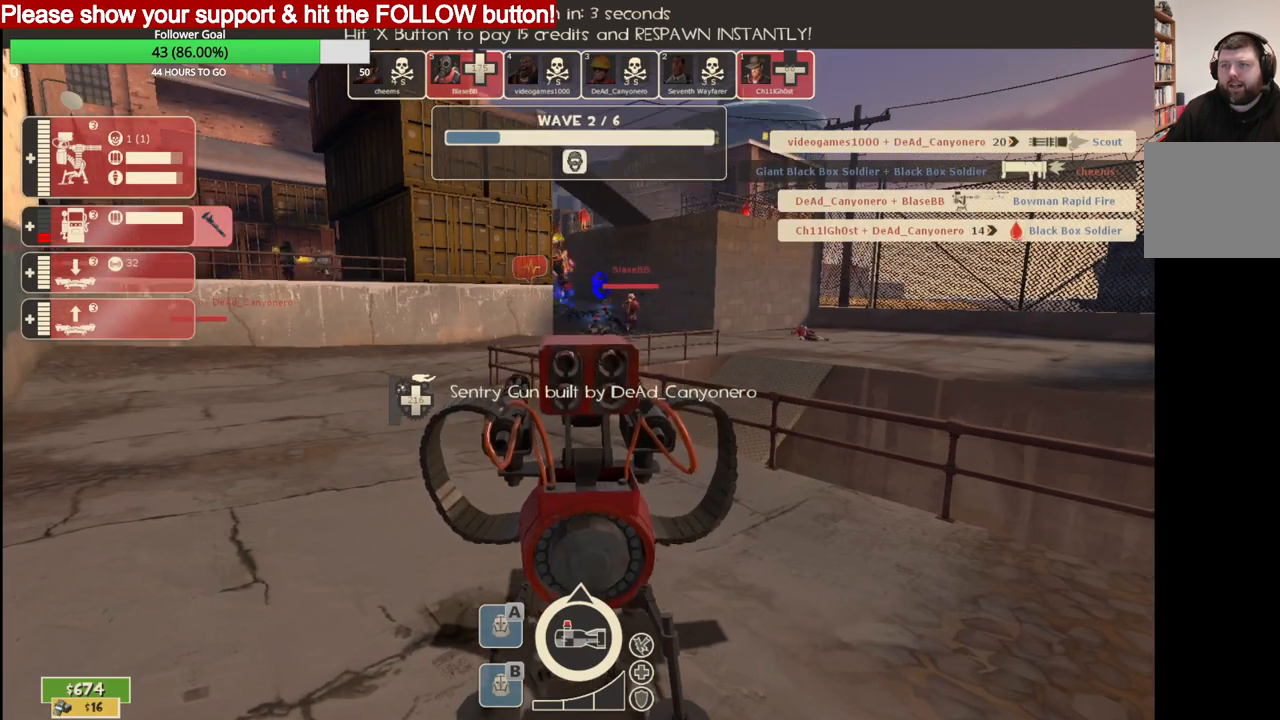
{"buttons": [], "left_stick": "center", "right_stick": "center", "events": []}
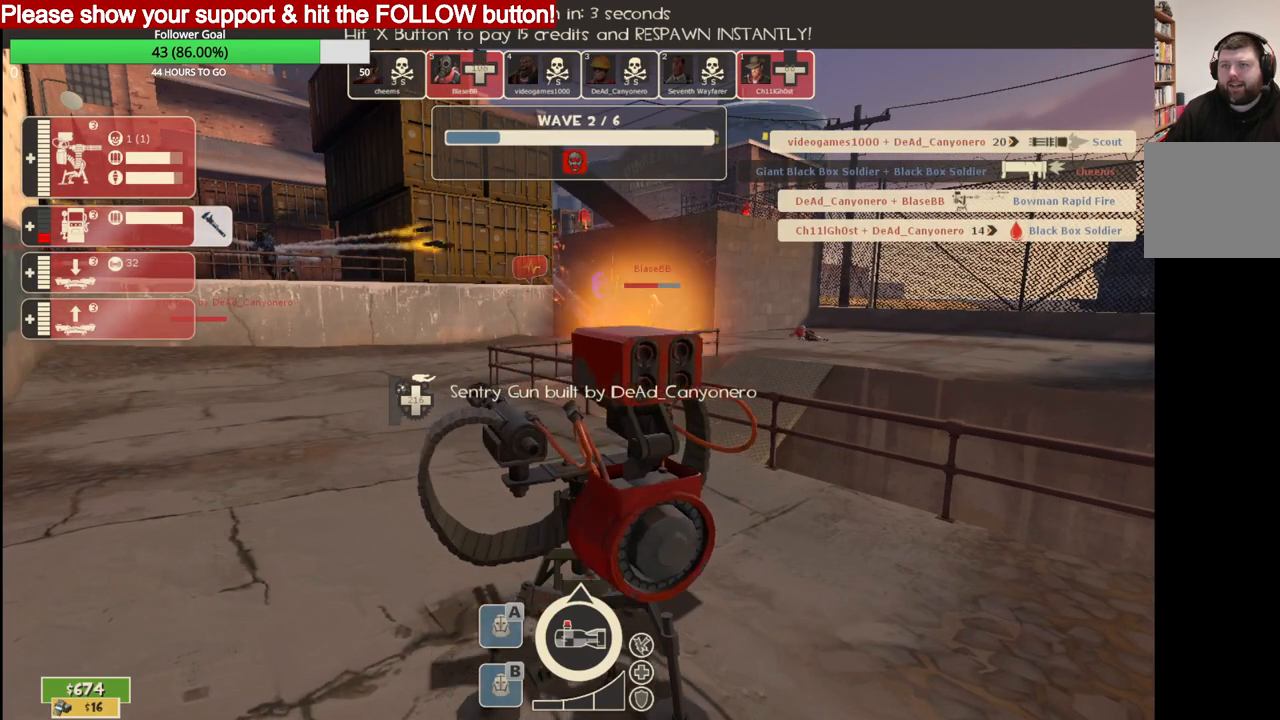
{"buttons": [], "left_stick": "center", "right_stick": "left", "events": [[500, "right_stick", "left"]]}
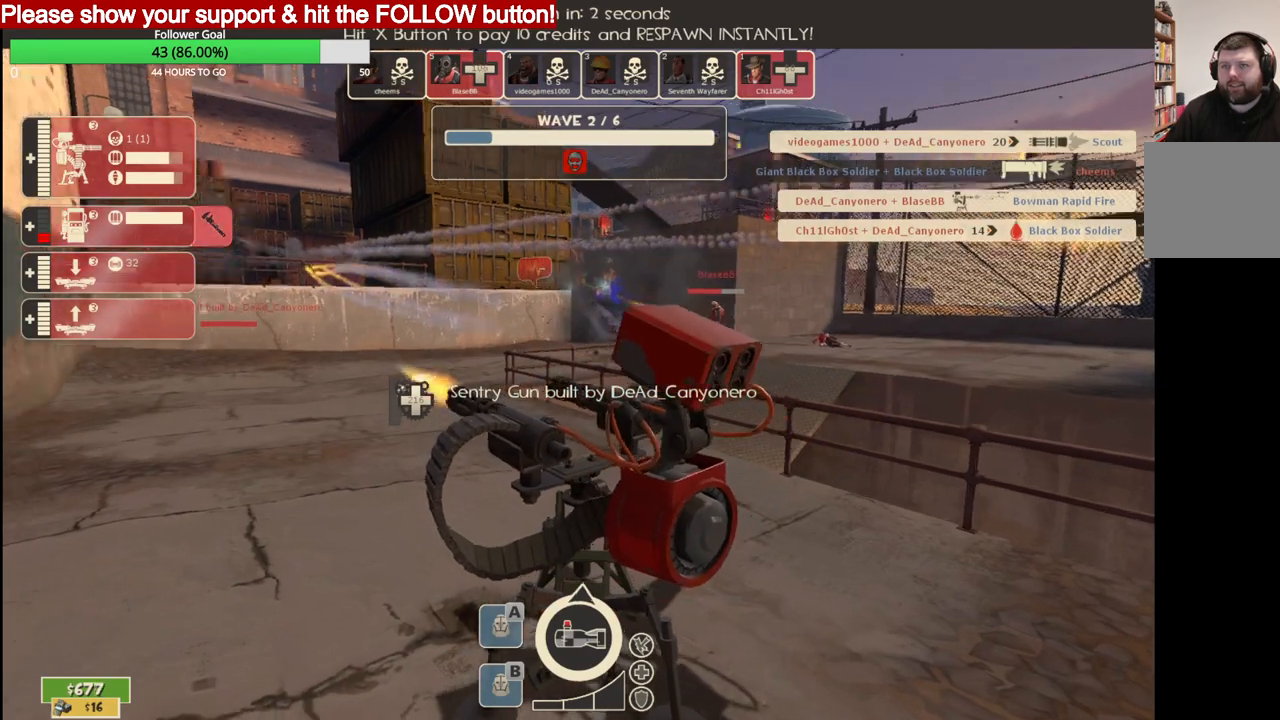
{"buttons": [], "left_stick": "center", "right_stick": "center", "events": [[100, "right_stick", "center"]]}